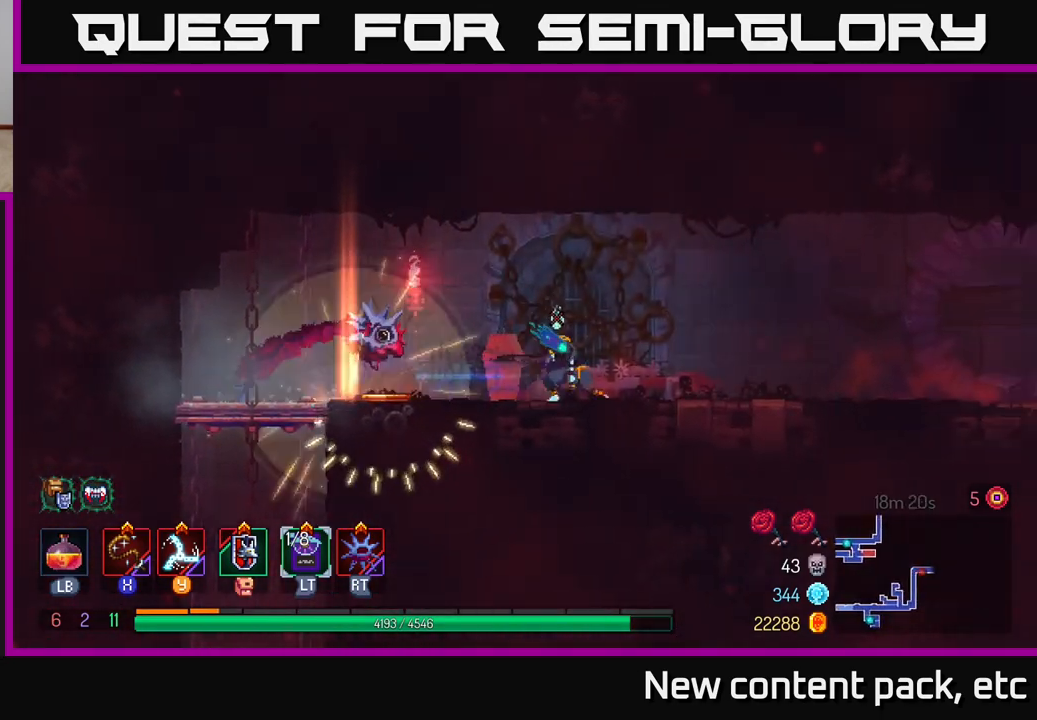
Gameplay with a controller (Xbox layout); each line is a JSON object with the inputs held at the frame after it. "events" lists button and stick changes between this image and that frame as [ms after this image, input, new state], when the widget could be followed in between. Not read: L3 R3.
{"buttons": [], "left_stick": "right", "right_stick": "center", "events": []}
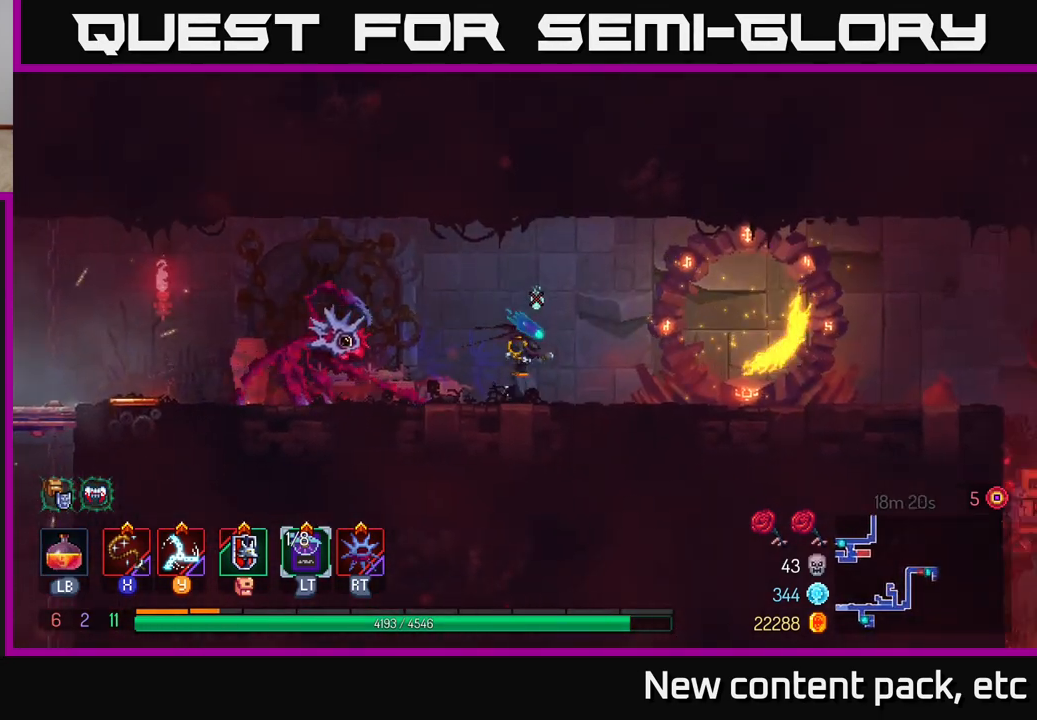
{"buttons": [], "left_stick": "right", "right_stick": "center", "events": [[167, "B", "down"], [383, "B", "up"]]}
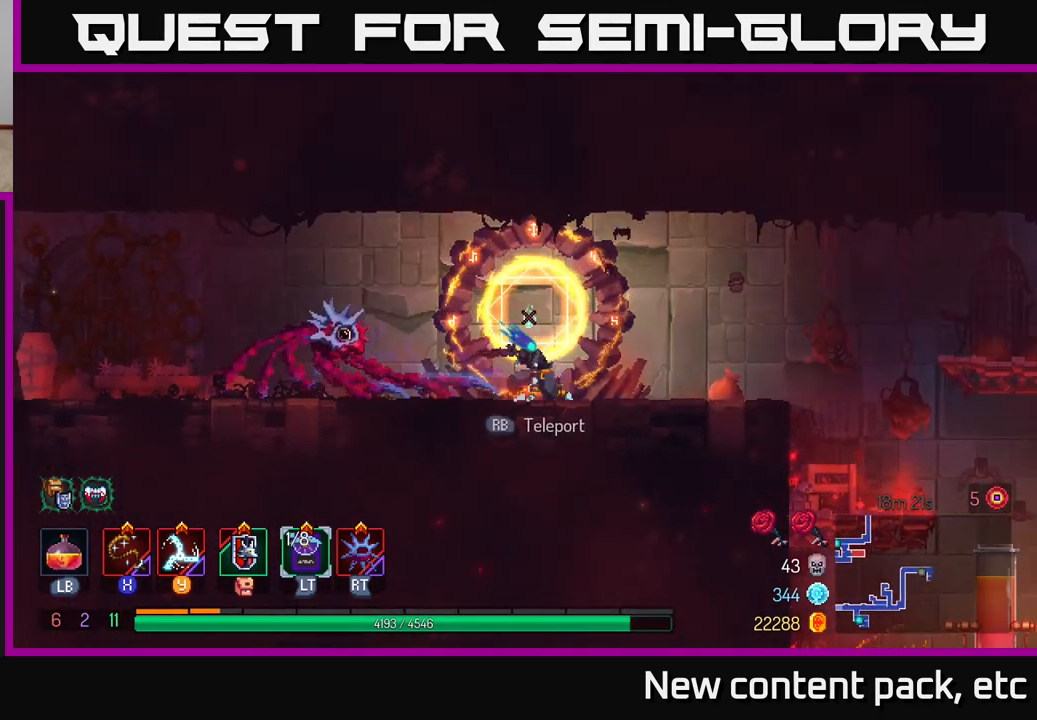
{"buttons": [], "left_stick": "right", "right_stick": "center", "events": []}
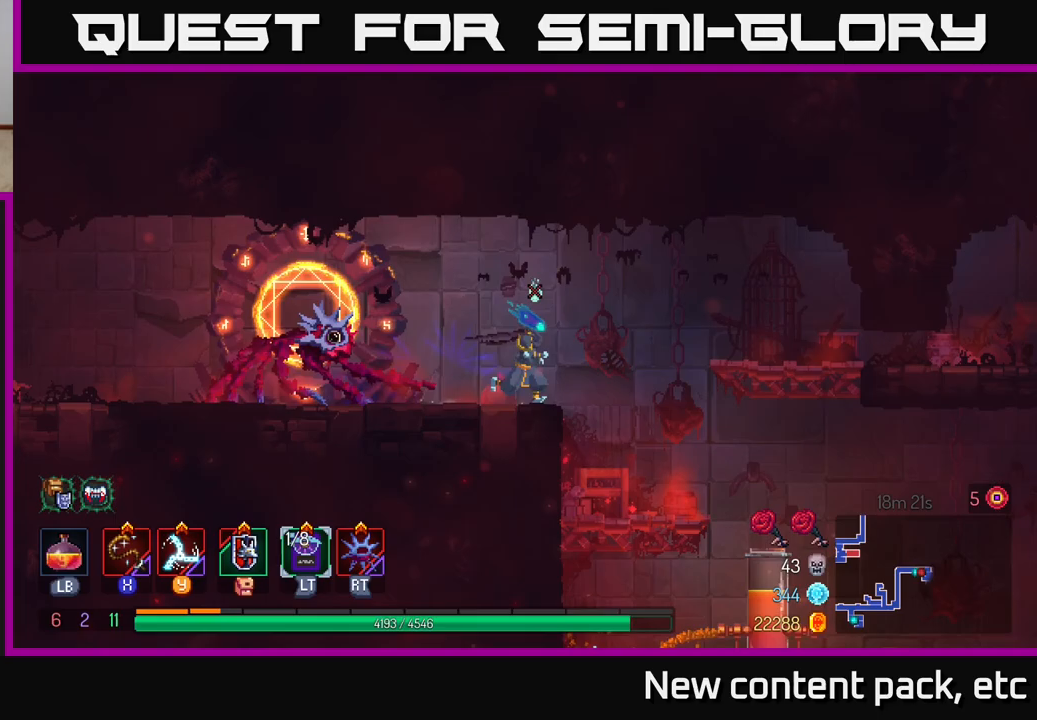
{"buttons": [], "left_stick": "right", "right_stick": "center", "events": []}
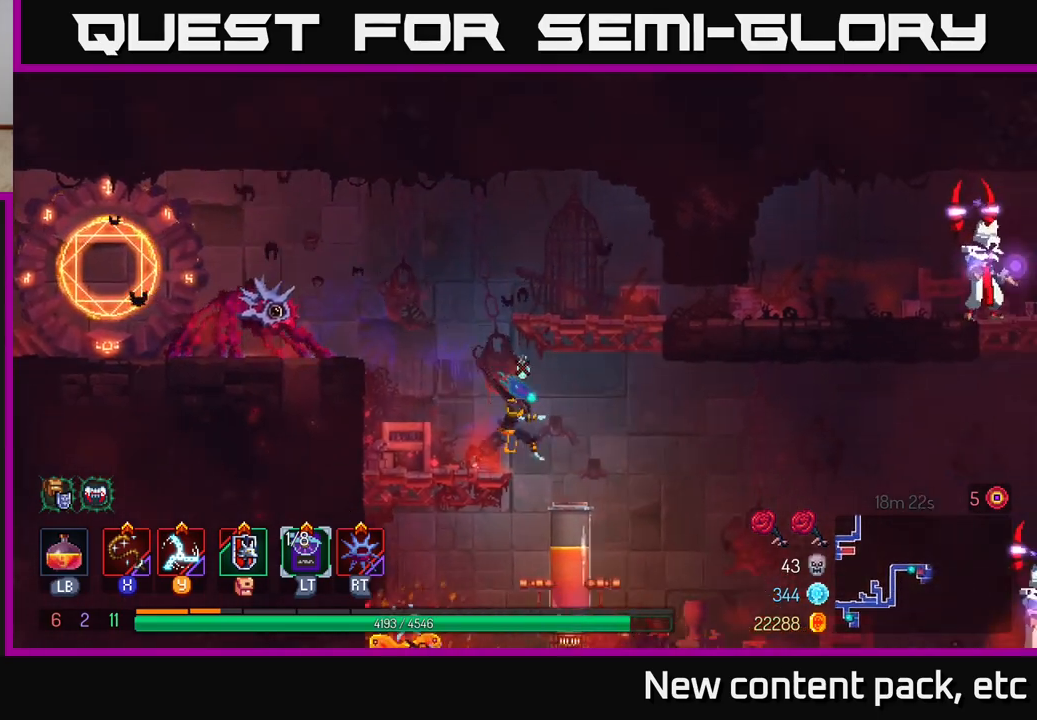
{"buttons": [], "left_stick": "left", "right_stick": "center", "events": [[417, "X", "down"], [433, "left_stick", "left"], [500, "X", "up"]]}
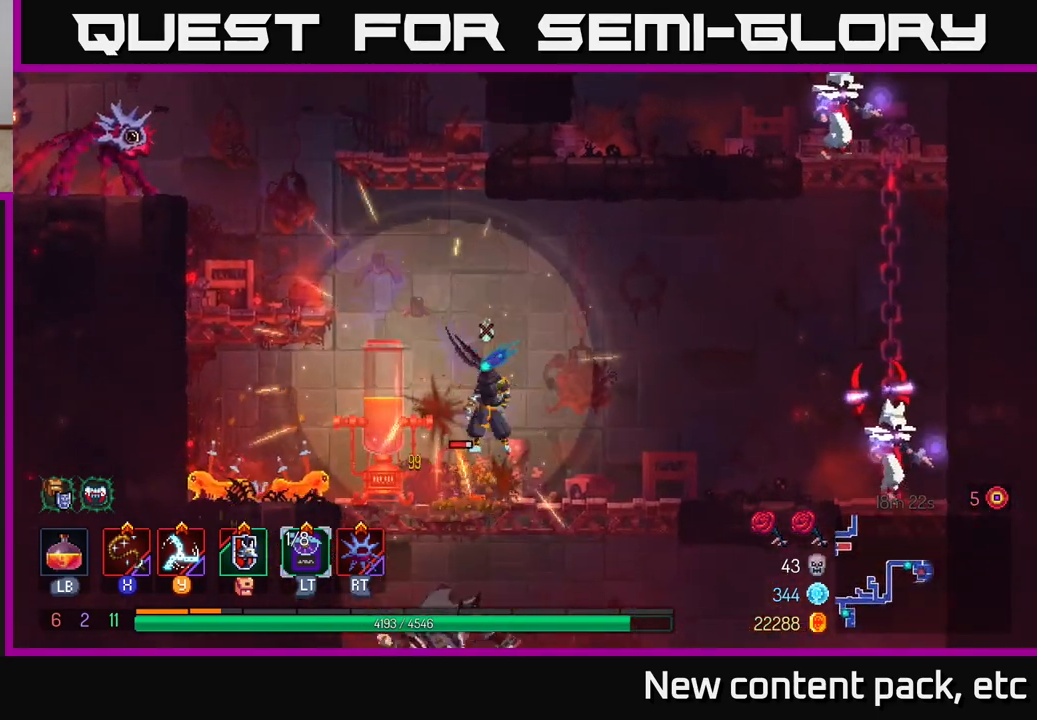
{"buttons": ["X"], "left_stick": "left", "right_stick": "center", "events": [[167, "X", "down"], [250, "X", "up"], [350, "X", "down"], [400, "X", "up"], [467, "X", "down"]]}
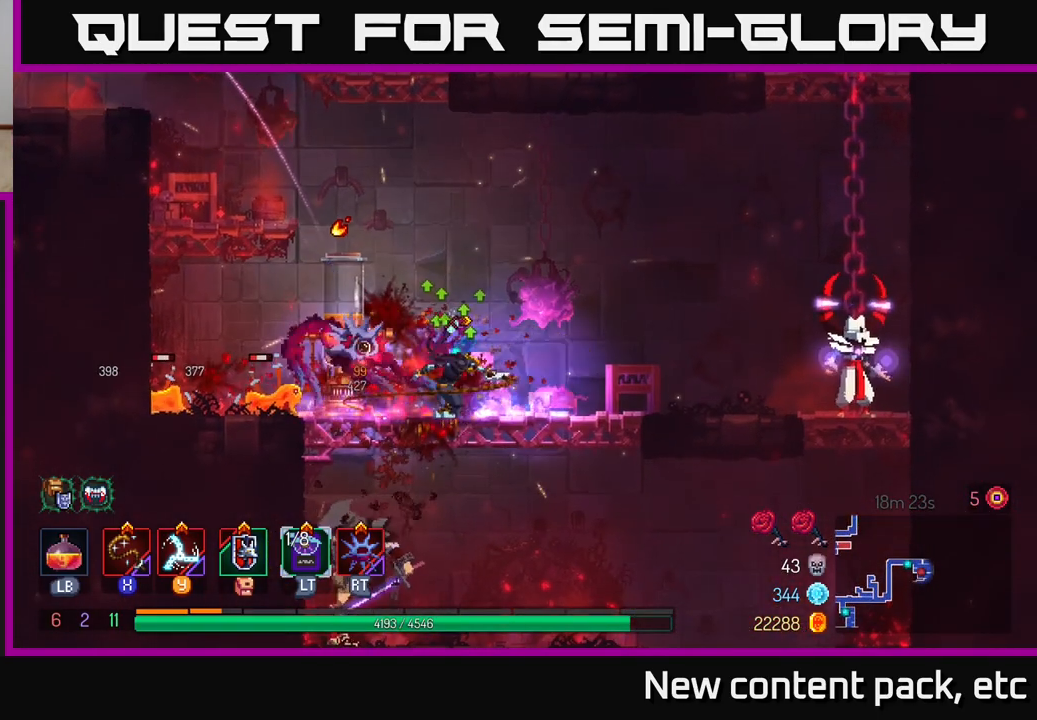
{"buttons": ["X"], "left_stick": "left", "right_stick": "center", "events": [[50, "X", "up"], [117, "X", "down"], [167, "X", "up"], [250, "X", "down"], [317, "X", "up"], [467, "X", "down"]]}
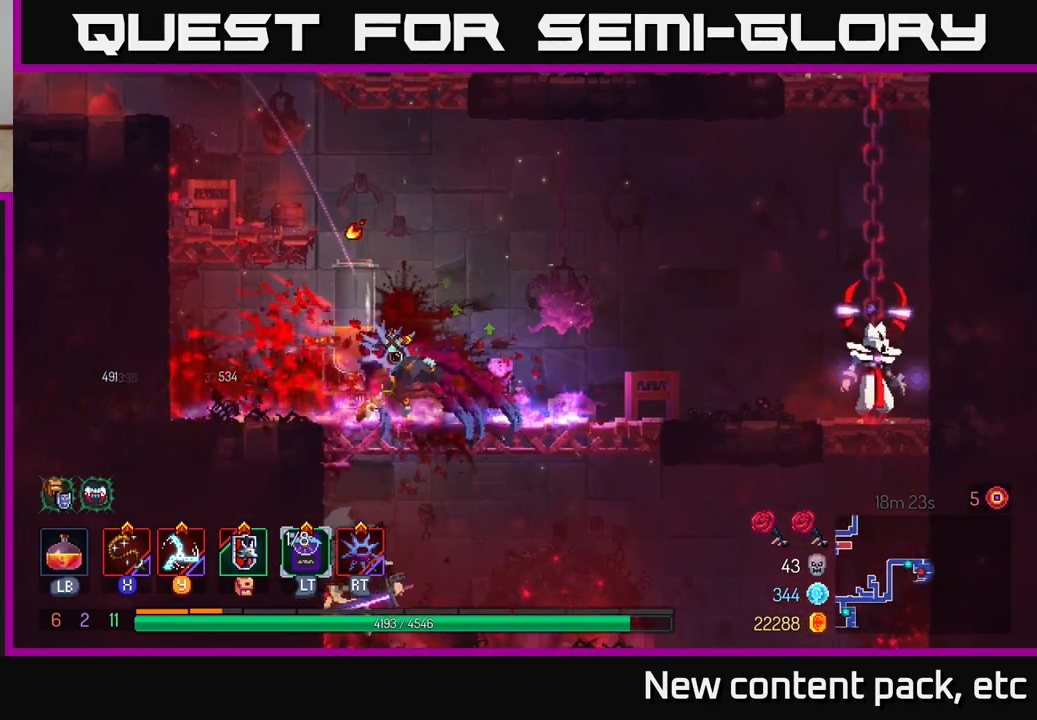
{"buttons": ["X"], "left_stick": "left", "right_stick": "center", "events": [[50, "X", "up"], [300, "X", "down"], [383, "X", "up"], [450, "X", "down"]]}
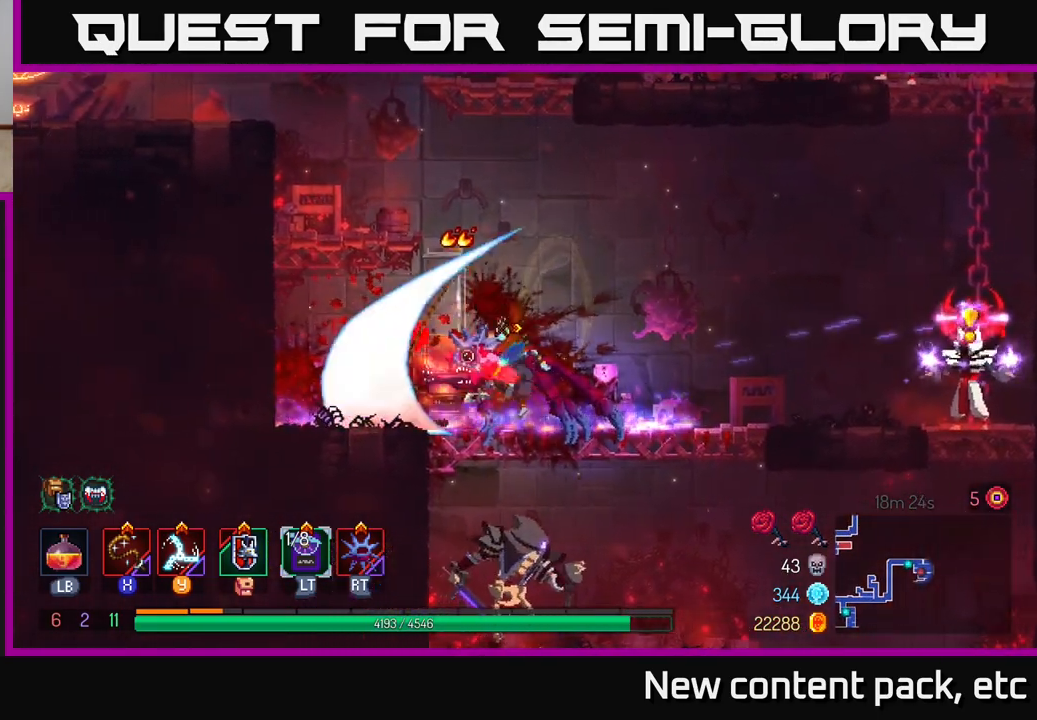
{"buttons": [], "left_stick": "left", "right_stick": "center", "events": [[33, "X", "up"], [117, "X", "down"], [183, "X", "up"], [300, "B", "down"], [383, "B", "up"]]}
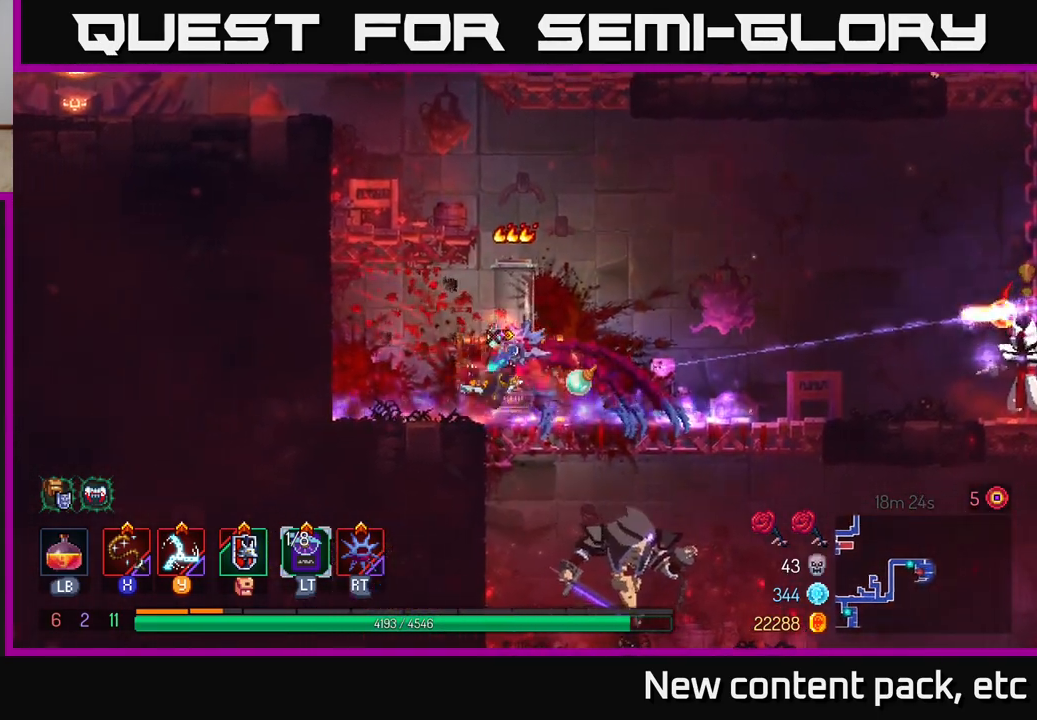
{"buttons": [], "left_stick": "center", "right_stick": "center", "events": [[367, "left_stick", "center"]]}
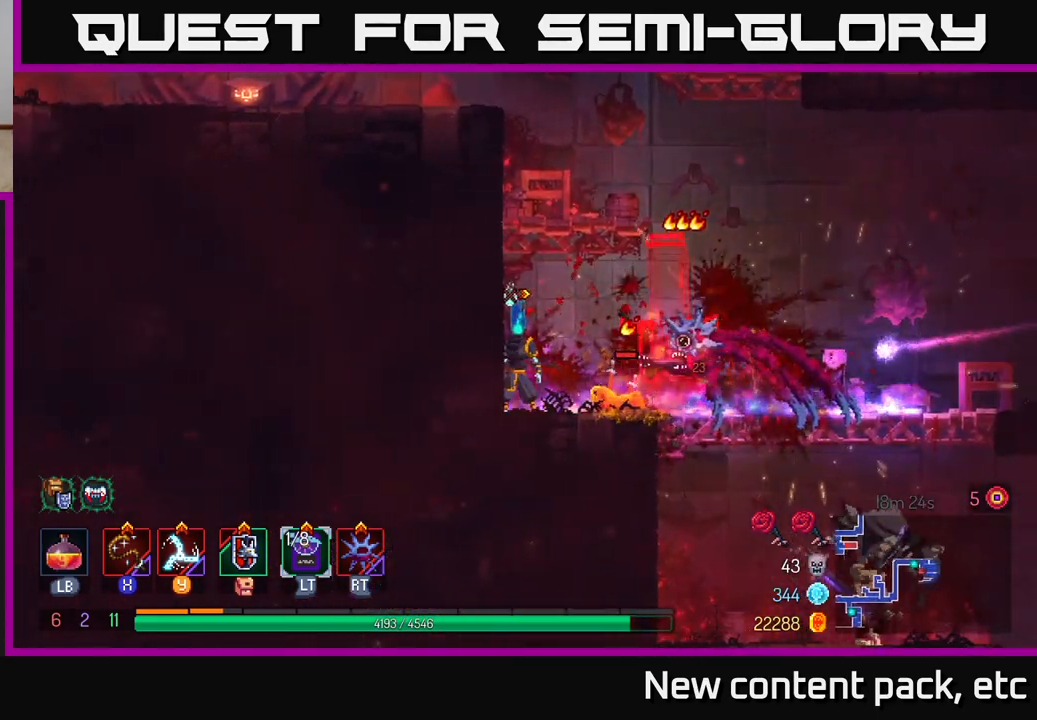
{"buttons": ["B"], "left_stick": "right", "right_stick": "center", "events": [[117, "left_stick", "right"], [283, "B", "down"], [367, "B", "up"], [417, "B", "down"]]}
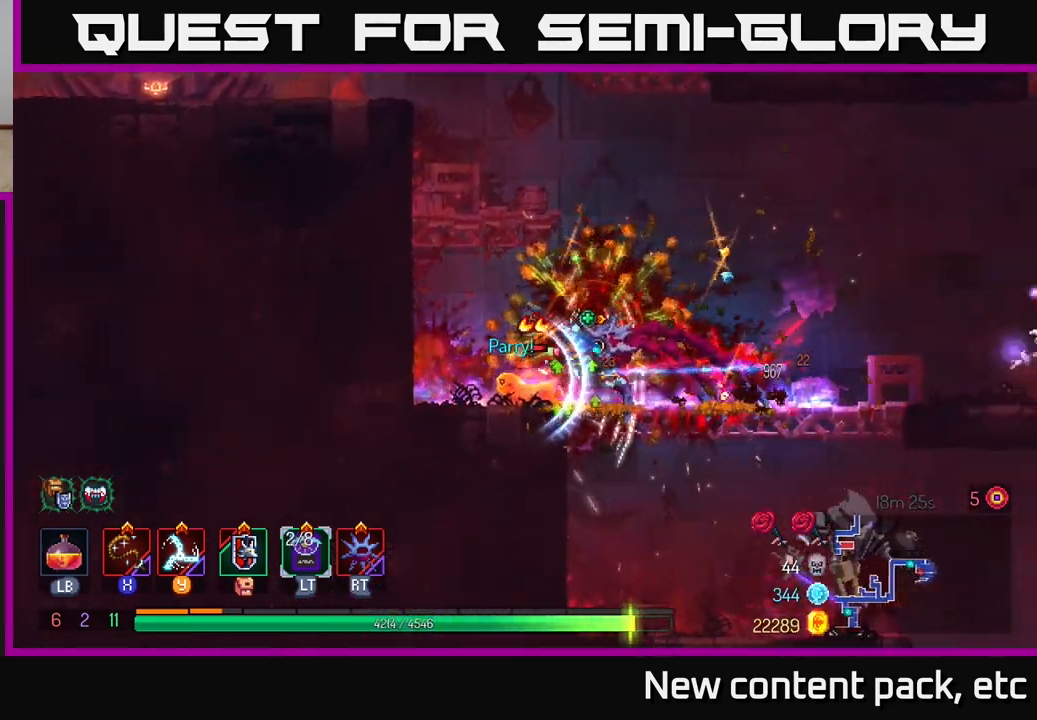
{"buttons": [], "left_stick": "right", "right_stick": "center", "events": [[17, "B", "up"]]}
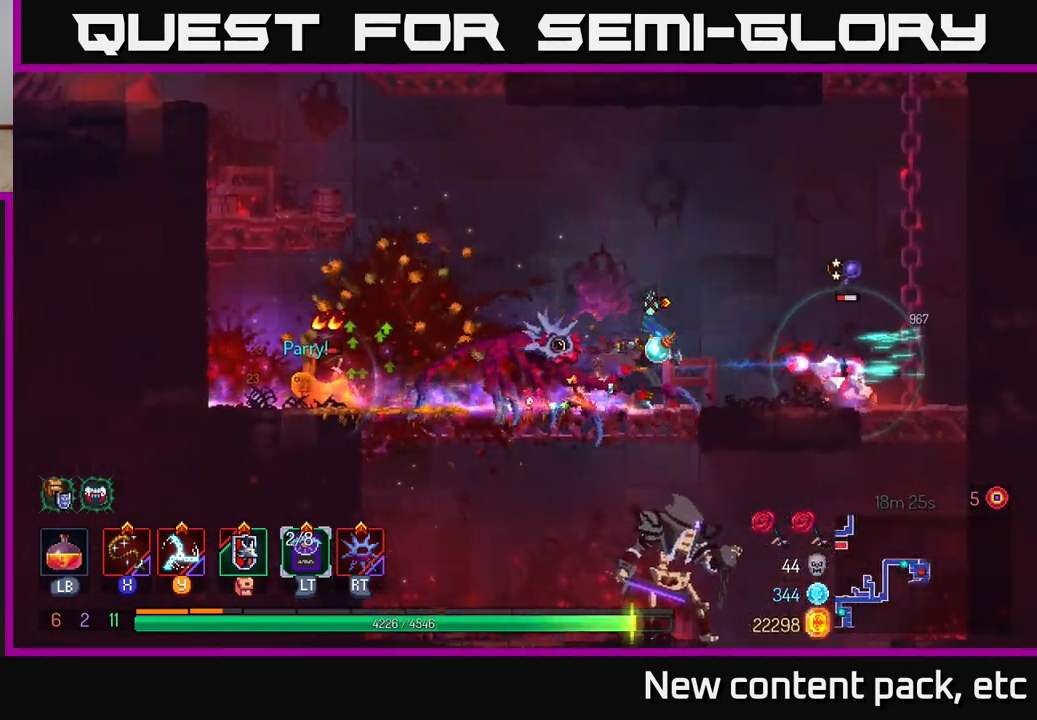
{"buttons": [], "left_stick": "right", "right_stick": "center", "events": [[17, "X", "down"], [117, "X", "up"], [300, "X", "down"], [367, "X", "up"]]}
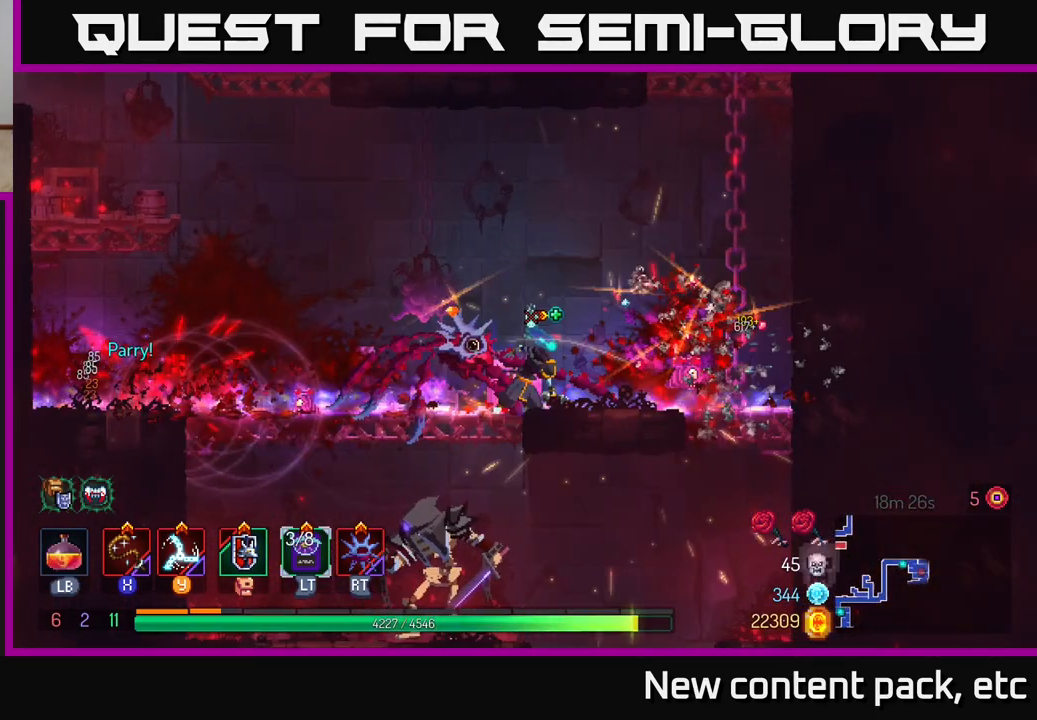
{"buttons": [], "left_stick": "left", "right_stick": "center", "events": [[17, "left_stick", "center"], [133, "left_stick", "left"]]}
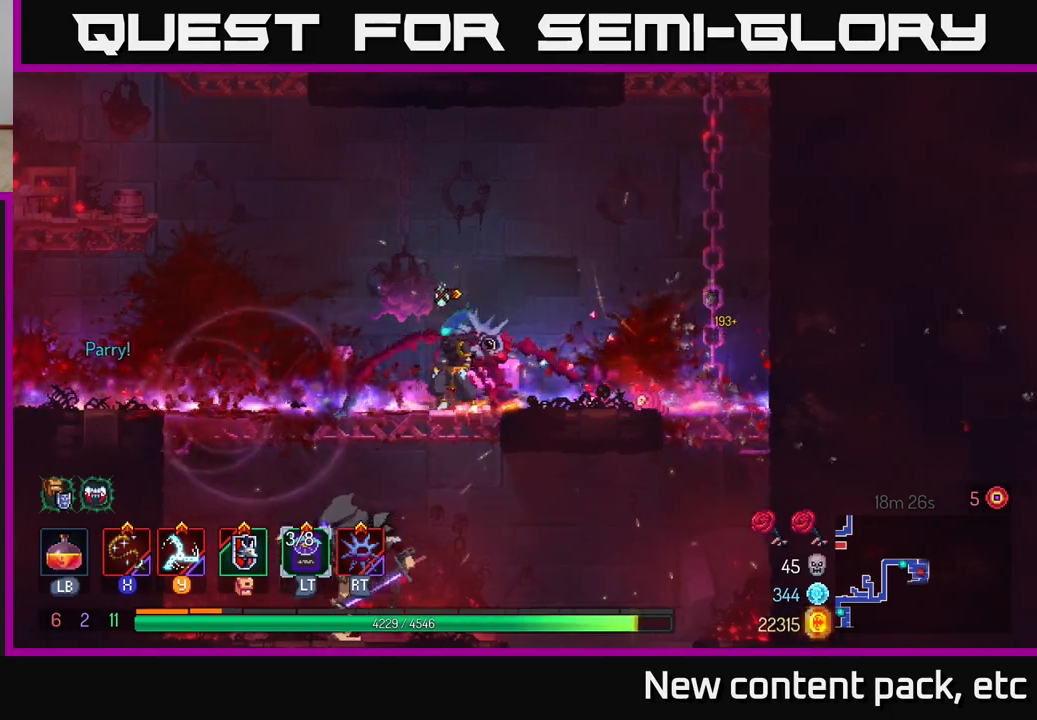
{"buttons": [], "left_stick": "down", "right_stick": "center", "events": [[200, "A", "down"], [233, "left_stick", "down"], [267, "A", "up"], [317, "A", "down"], [383, "A", "up"]]}
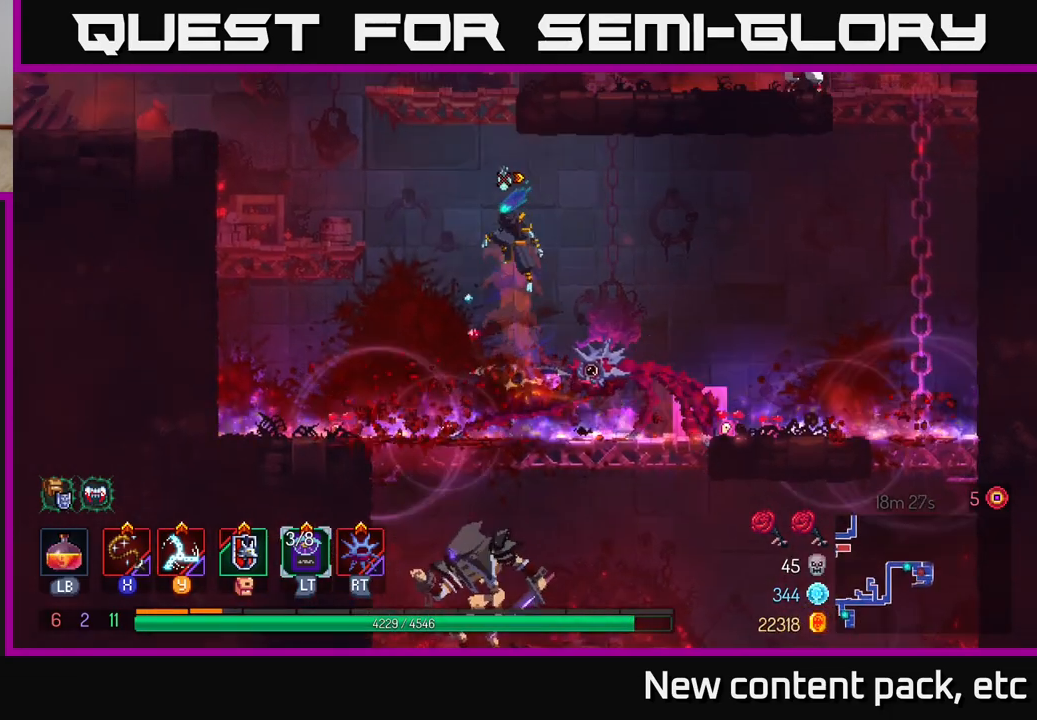
{"buttons": [], "left_stick": "down", "right_stick": "center", "events": [[100, "left_stick", "center"], [233, "left_stick", "down"]]}
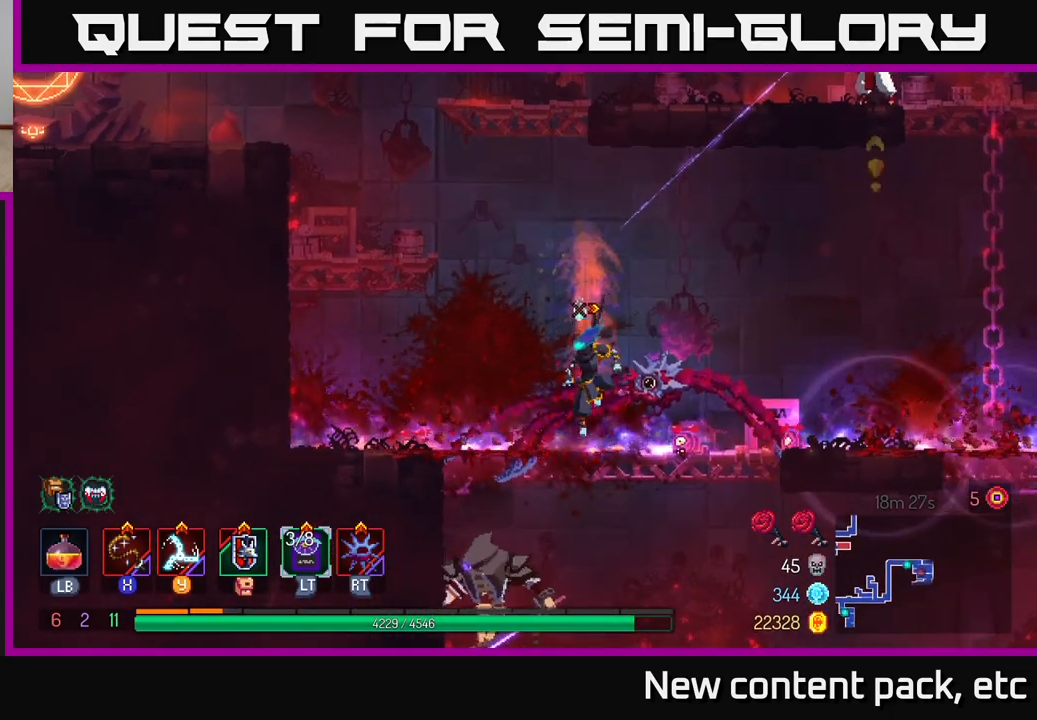
{"buttons": [], "left_stick": "center", "right_stick": "center", "events": [[133, "A", "down"], [200, "A", "up"], [250, "A", "down"], [333, "A", "up"], [467, "left_stick", "center"]]}
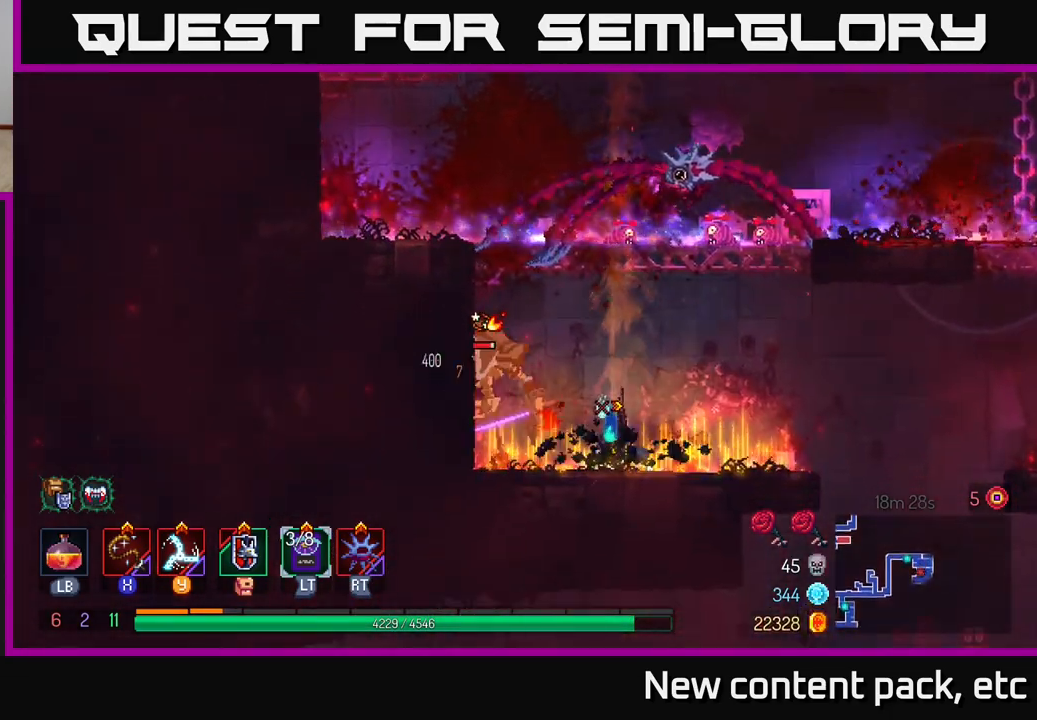
{"buttons": ["X"], "left_stick": "center", "right_stick": "center", "events": [[33, "X", "down"], [117, "X", "up"], [183, "X", "down"], [267, "X", "up"], [350, "X", "down"], [433, "X", "up"], [500, "X", "down"]]}
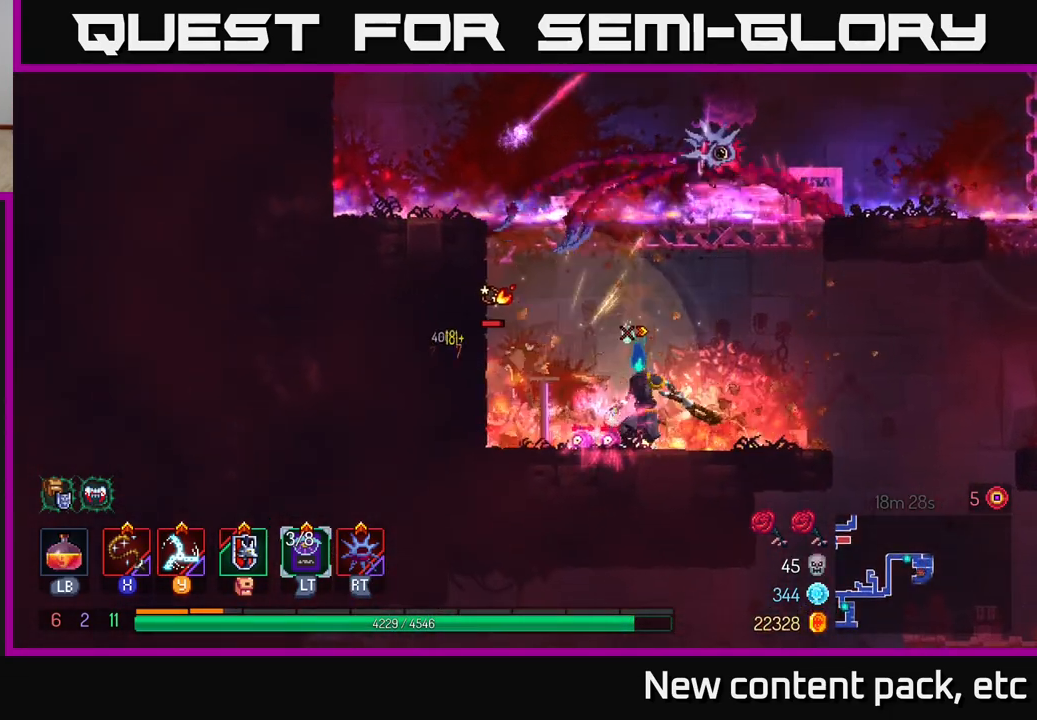
{"buttons": [], "left_stick": "center", "right_stick": "center", "events": [[100, "X", "up"], [167, "X", "down"], [267, "X", "up"], [350, "X", "down"], [433, "X", "up"]]}
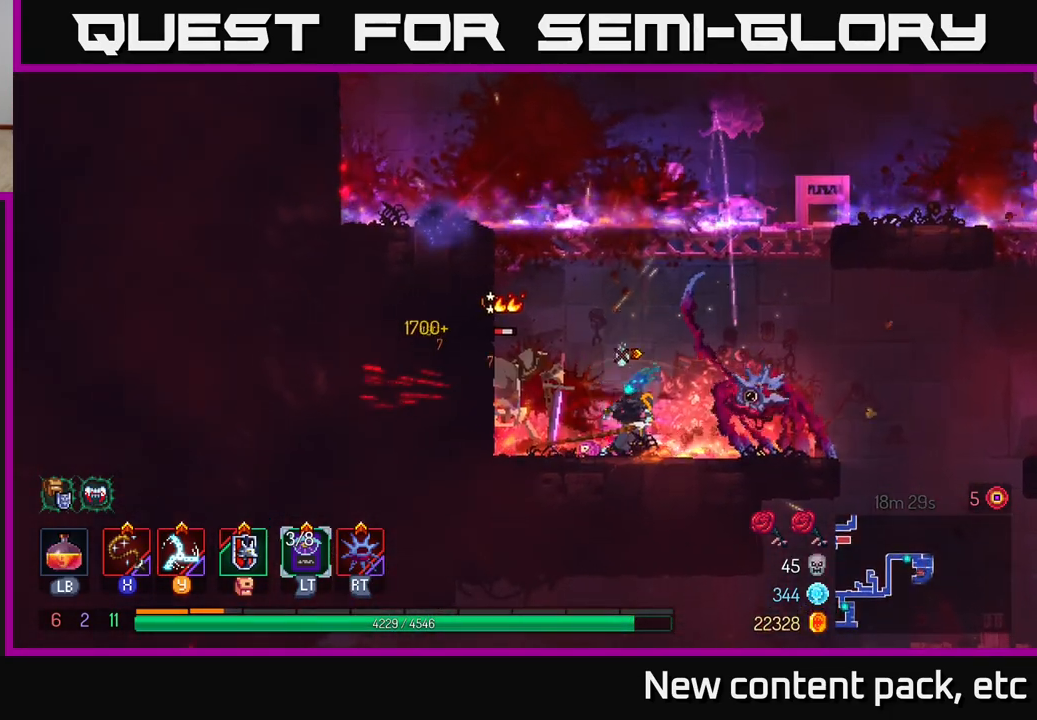
{"buttons": [], "left_stick": "center", "right_stick": "center", "events": [[17, "X", "down"], [100, "X", "up"], [217, "X", "down"], [233, "X", "up"]]}
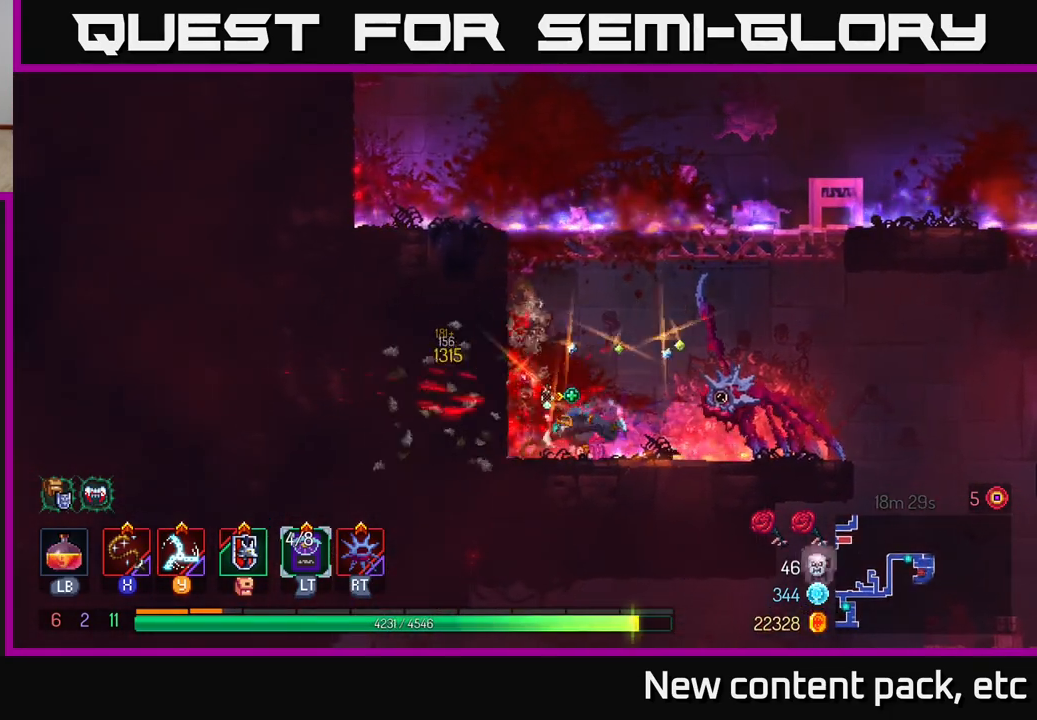
{"buttons": [], "left_stick": "right", "right_stick": "center", "events": [[117, "A", "down"], [217, "A", "up"], [250, "left_stick", "right"], [300, "A", "down"], [433, "A", "up"]]}
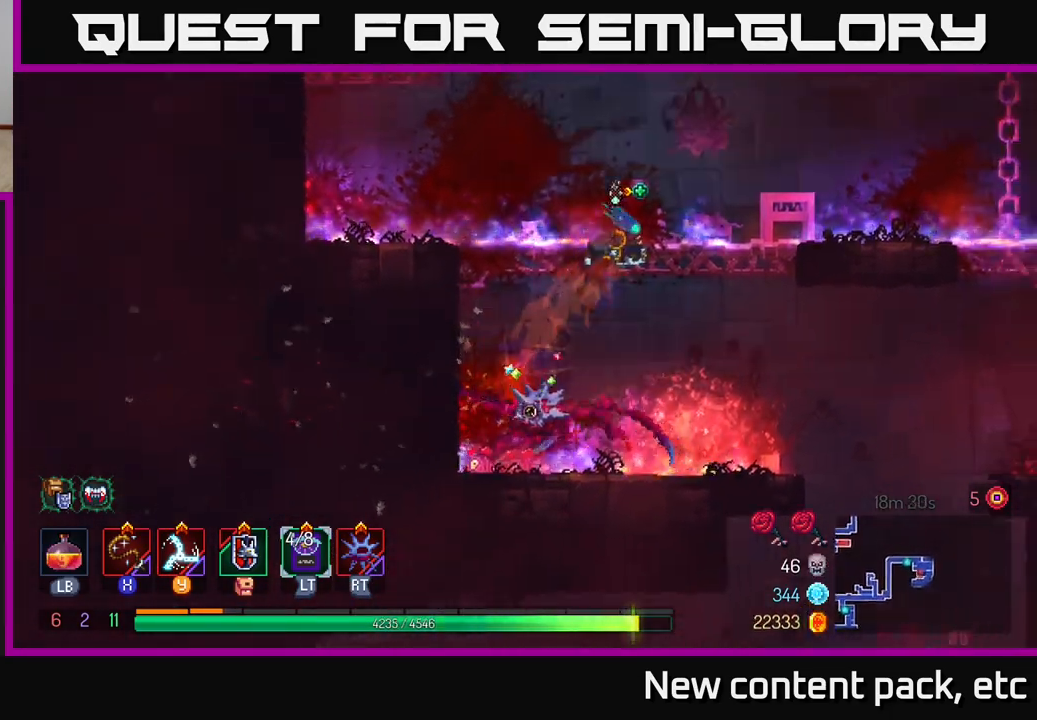
{"buttons": ["A"], "left_stick": "right", "right_stick": "center", "events": [[500, "A", "down"]]}
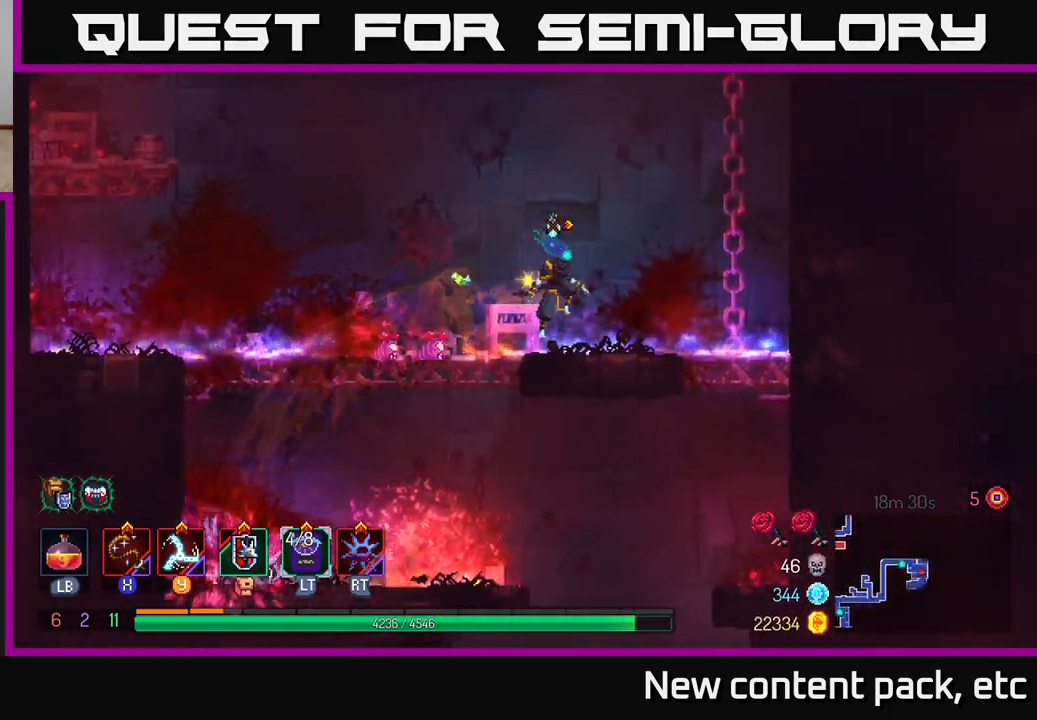
{"buttons": [], "left_stick": "up", "right_stick": "center", "events": [[83, "A", "up"], [150, "A", "down"], [267, "A", "up"], [283, "left_stick", "up"]]}
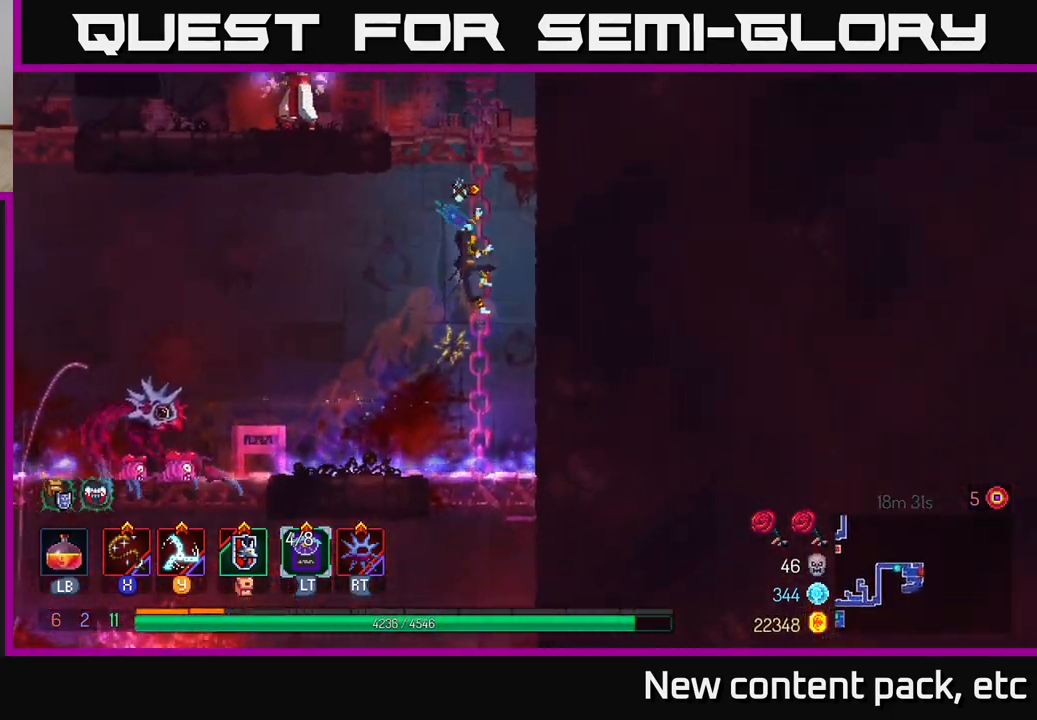
{"buttons": ["X"], "left_stick": "left", "right_stick": "center", "events": [[150, "A", "down"], [233, "A", "up"], [300, "A", "down"], [317, "X", "down"], [350, "left_stick", "left"], [383, "A", "up"], [433, "X", "up"], [500, "X", "down"]]}
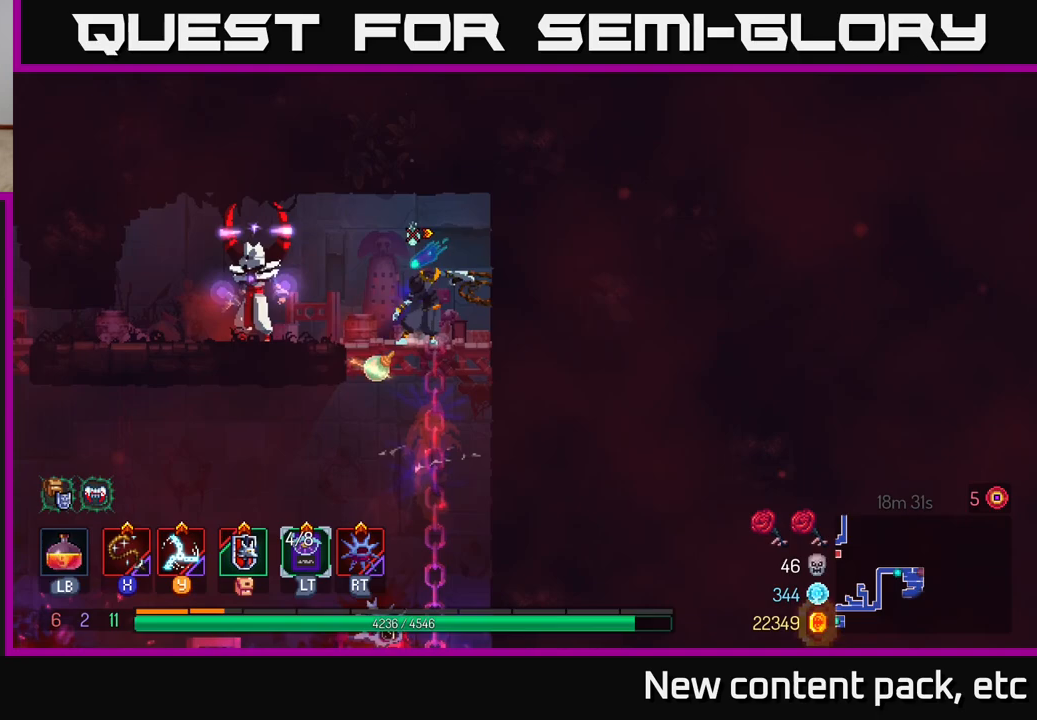
{"buttons": [], "left_stick": "center", "right_stick": "center", "events": [[83, "X", "up"], [167, "X", "down"], [250, "X", "up"], [350, "X", "down"], [367, "left_stick", "center"], [433, "X", "up"]]}
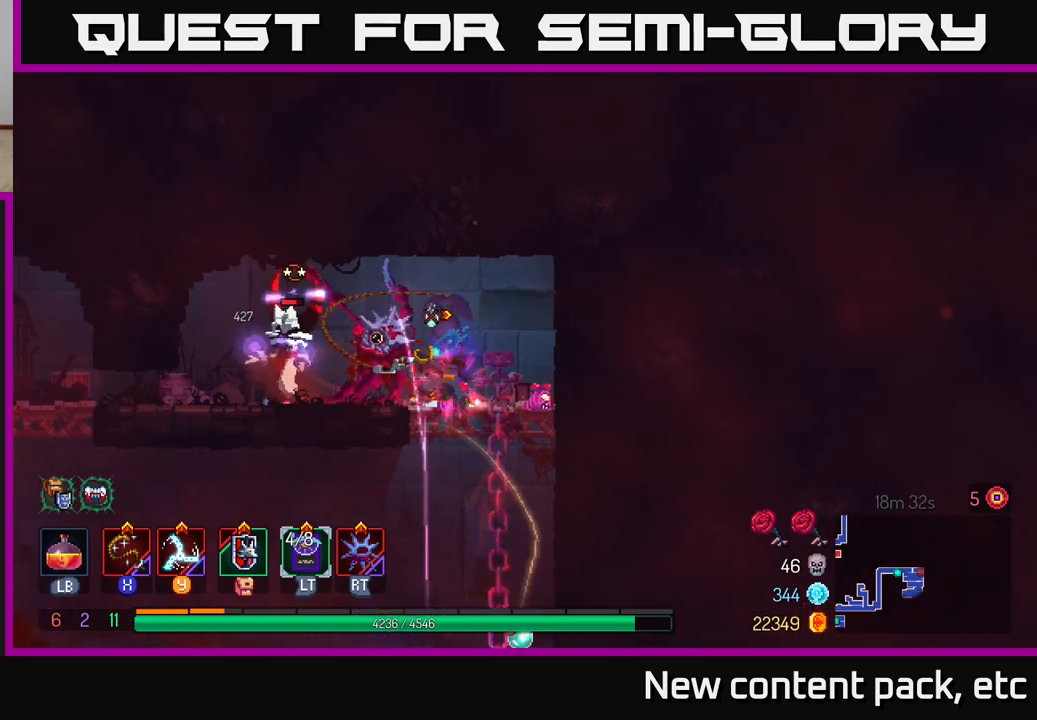
{"buttons": [], "left_stick": "center", "right_stick": "center", "events": [[17, "X", "down"], [117, "X", "up"], [200, "X", "down"], [300, "X", "up"], [367, "X", "down"], [483, "X", "up"]]}
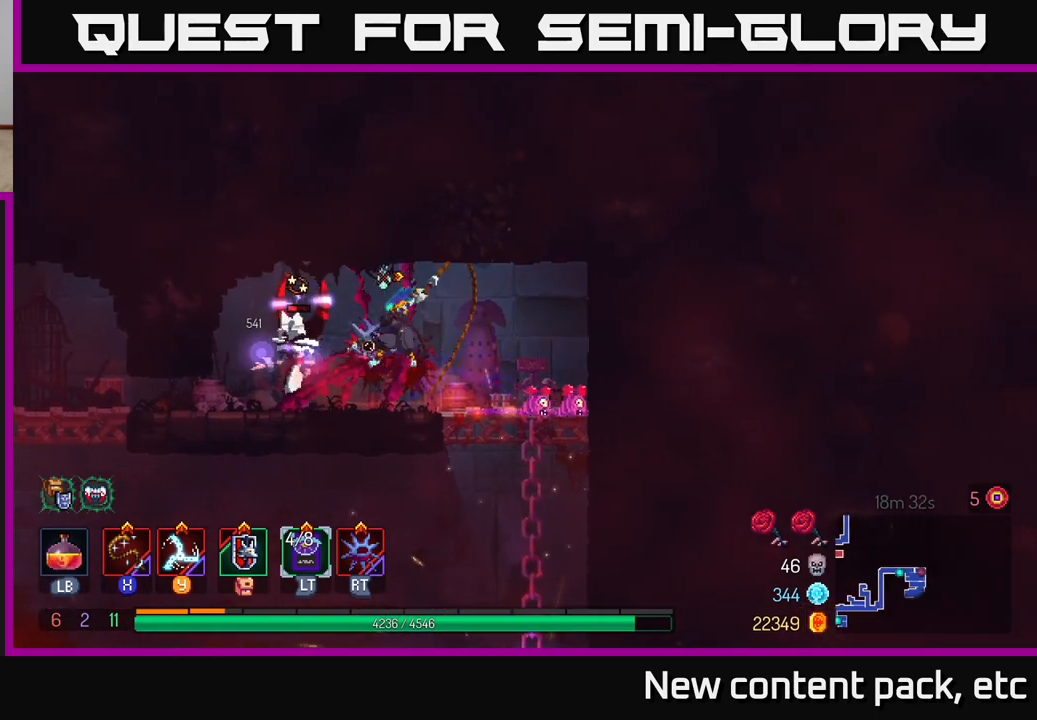
{"buttons": [], "left_stick": "center", "right_stick": "center", "events": [[50, "X", "down"], [183, "X", "up"], [250, "X", "down"], [350, "X", "up"]]}
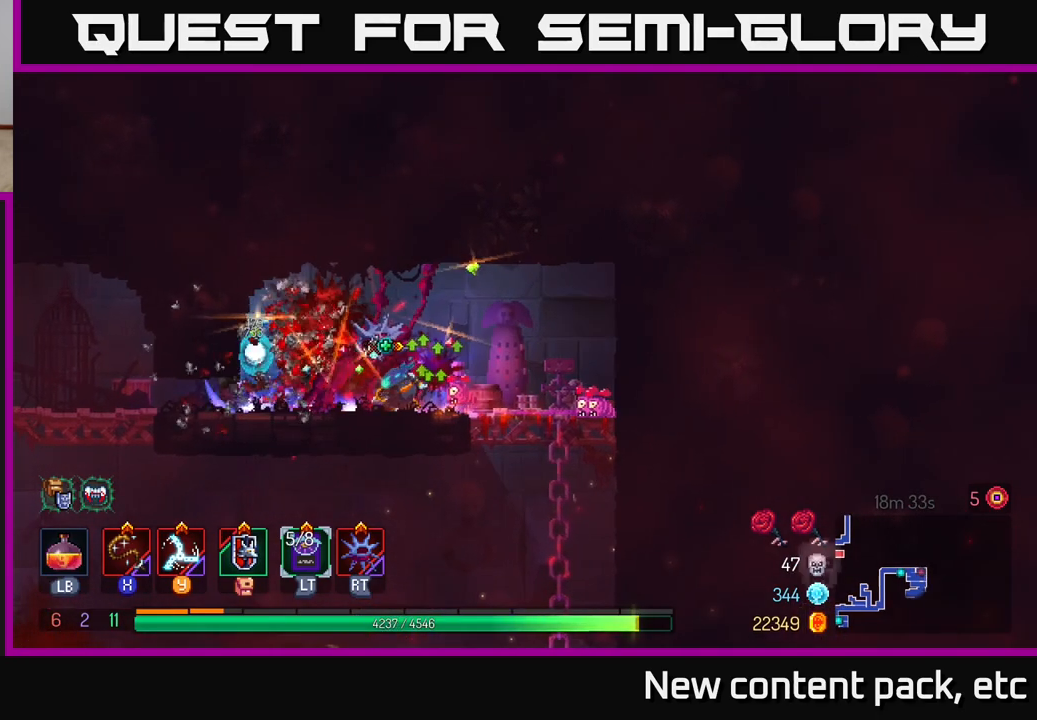
{"buttons": [], "left_stick": "center", "right_stick": "center", "events": [[133, "left_stick", "left"], [500, "left_stick", "center"]]}
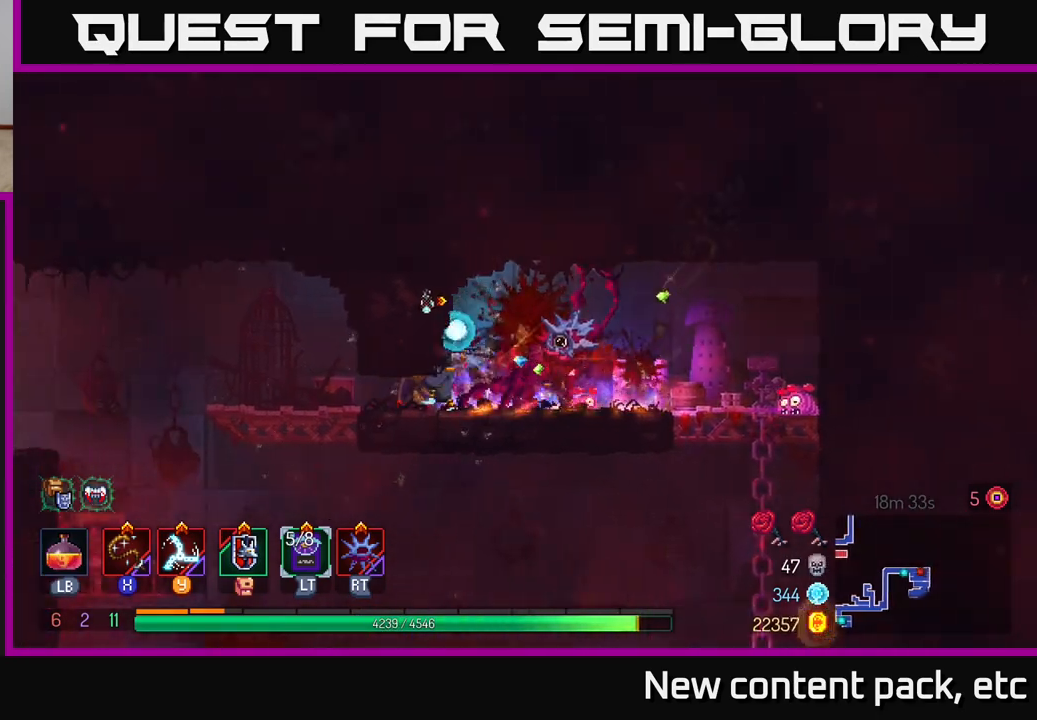
{"buttons": [], "left_stick": "right", "right_stick": "center", "events": [[17, "left_stick", "right"], [150, "B", "down"], [250, "B", "up"], [300, "B", "down"], [417, "B", "up"]]}
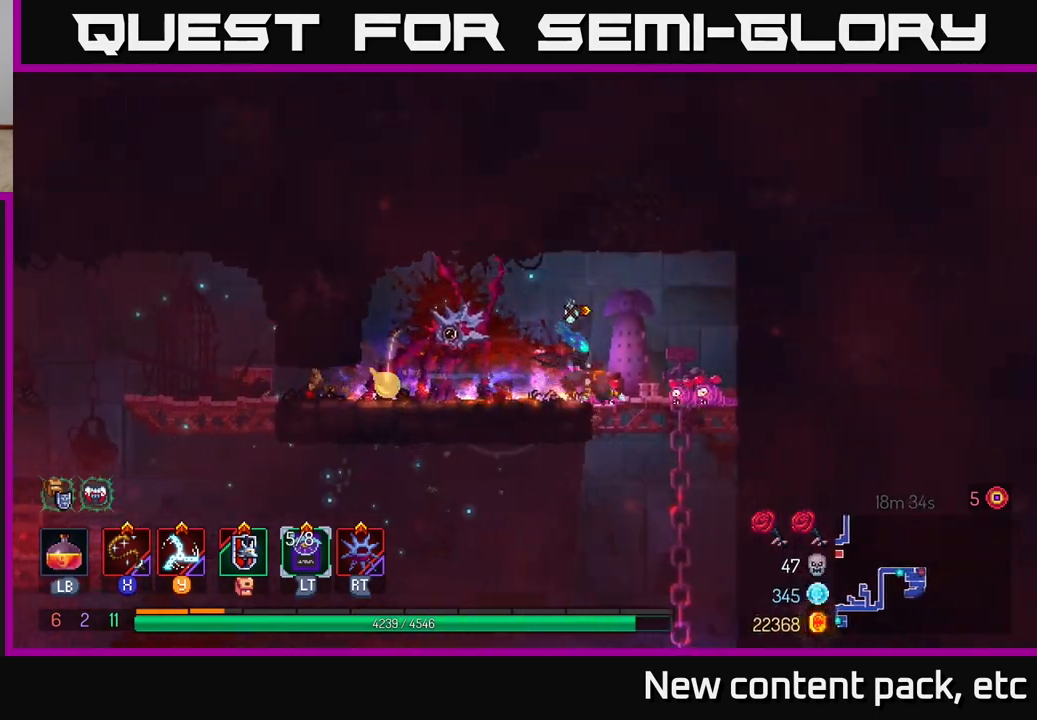
{"buttons": [], "left_stick": "down", "right_stick": "center", "events": [[33, "left_stick", "down"], [67, "A", "down"], [117, "A", "up"], [183, "A", "down"], [250, "A", "up"], [317, "A", "down"], [400, "A", "up"]]}